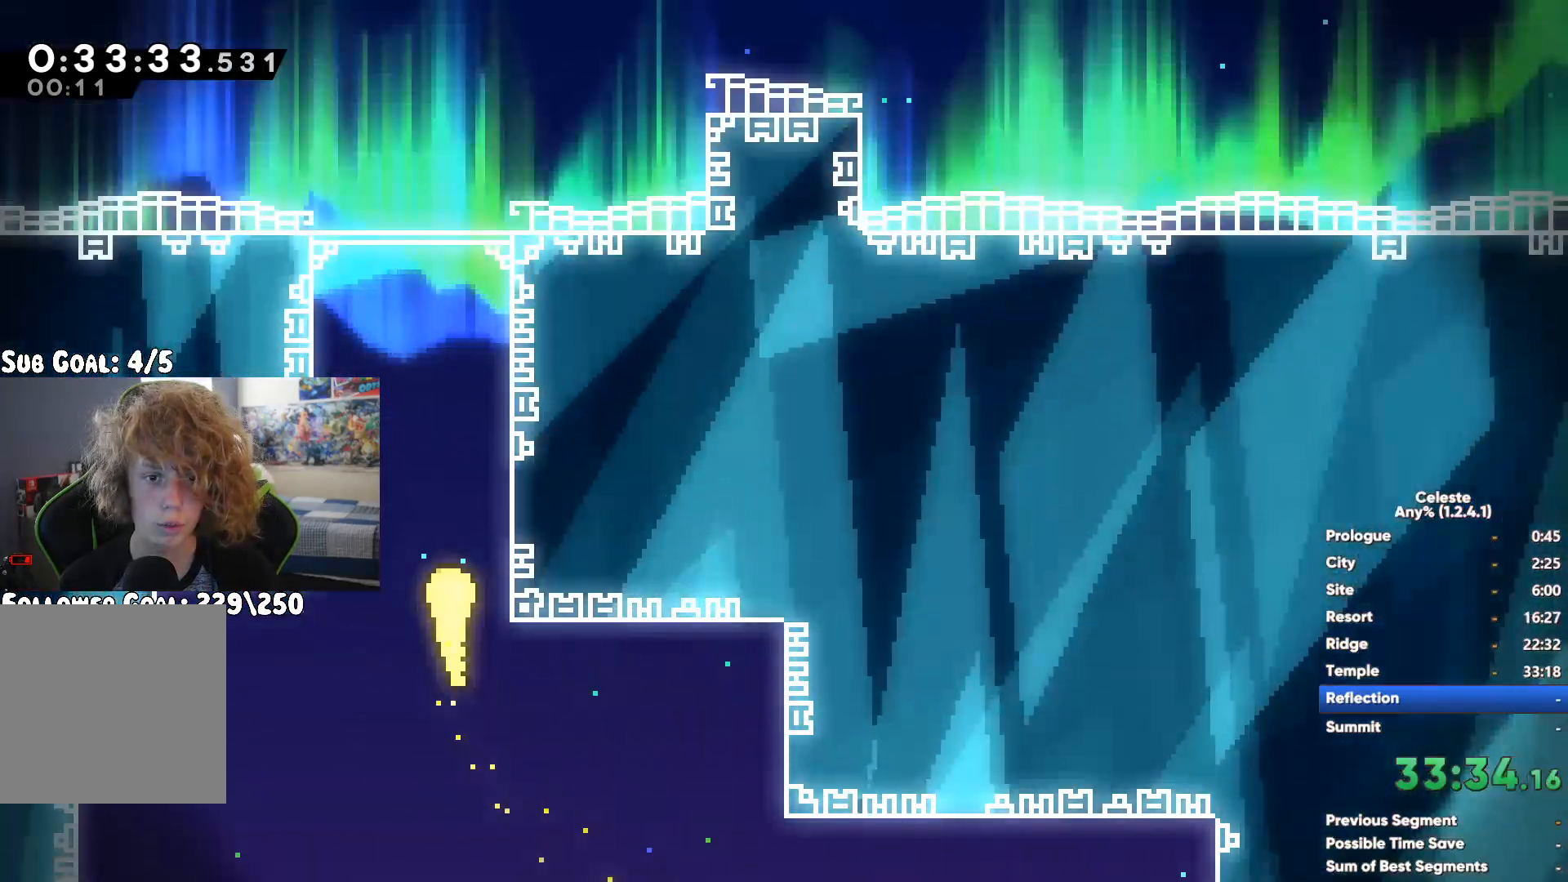
Gameplay with a controller (Xbox layout); each line is a JSON object with the inputs held at the frame after it. "button_events" lists button changes between this image and that frame as [ms after this image, input, new state], when the widget could be followed in between (sticks are given only as held states). Not read: L3 R2 R3.
{"buttons": [], "left_stick": "up", "right_stick": "center", "button_events": [[217, "X", "down"], [367, "X", "up"]]}
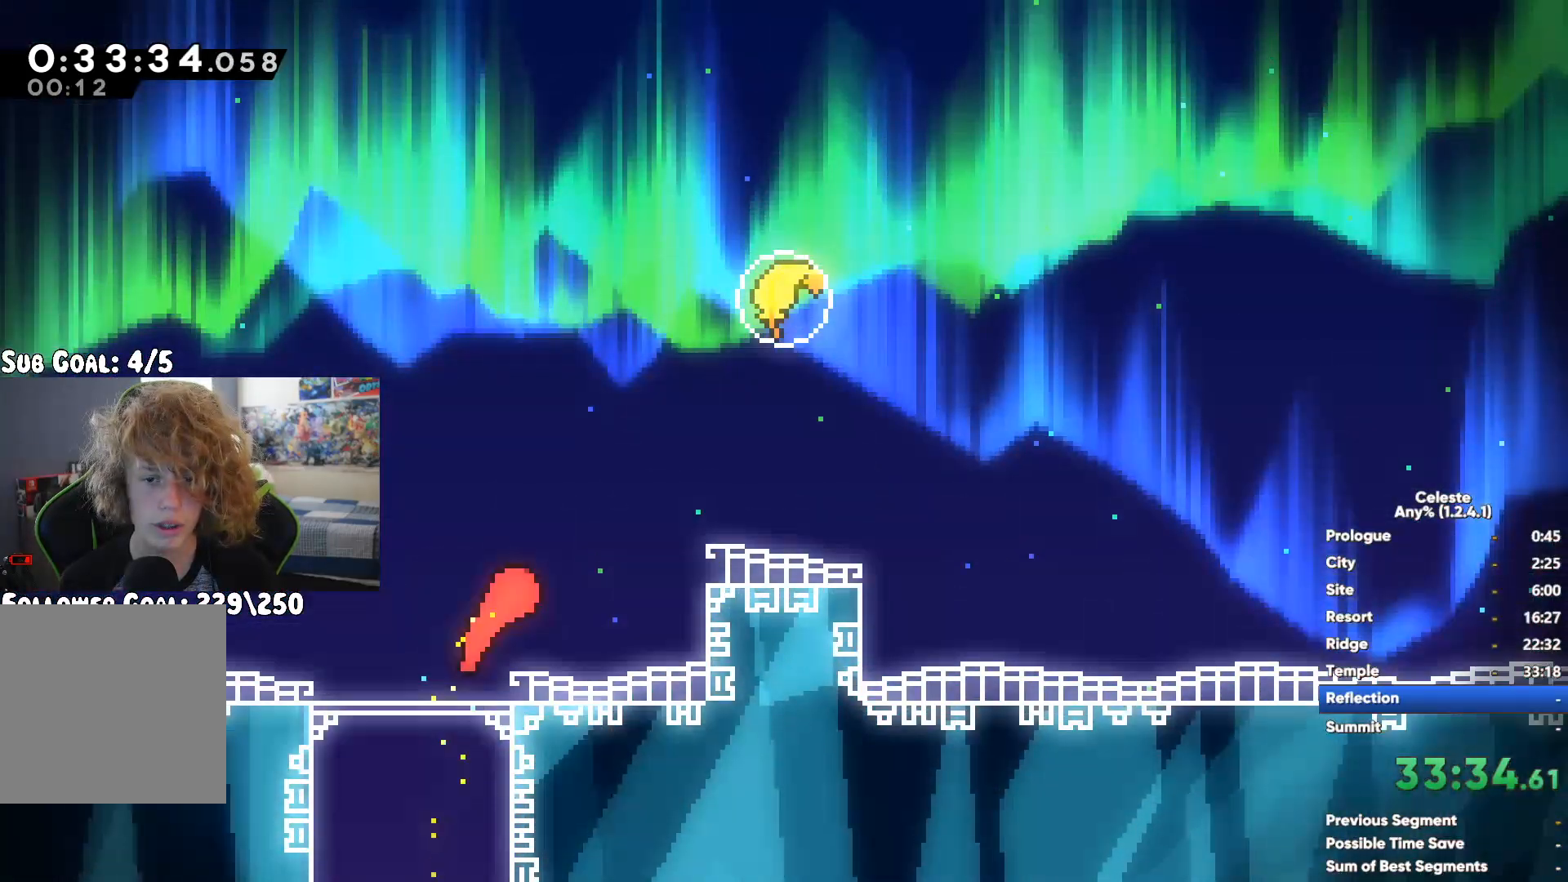
{"buttons": [], "left_stick": "up-left", "right_stick": "center", "button_events": []}
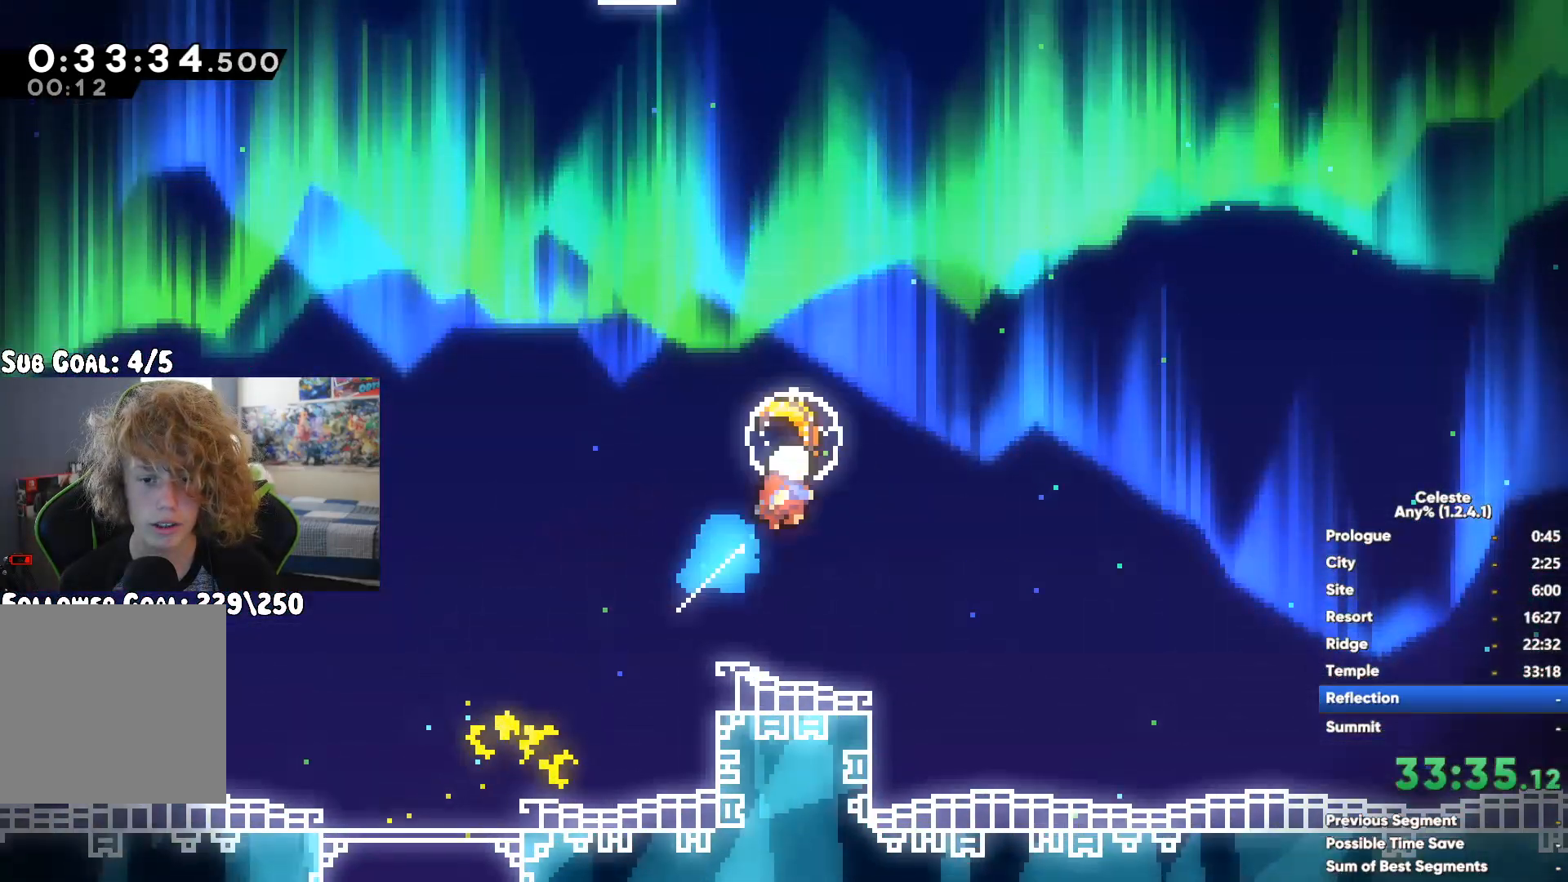
{"buttons": [], "left_stick": "up-left", "right_stick": "center", "button_events": []}
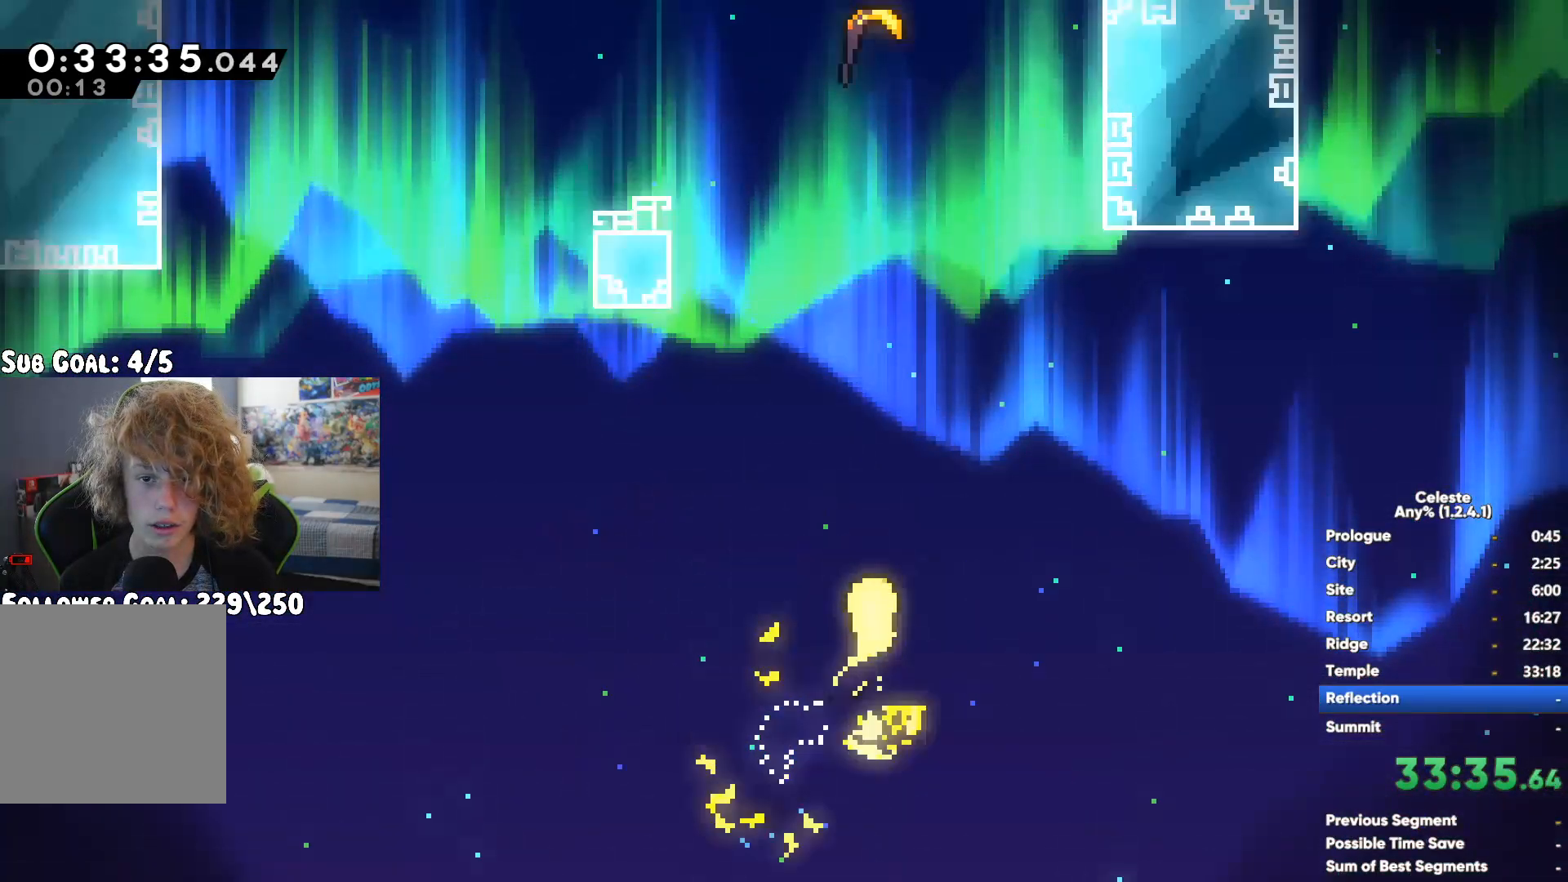
{"buttons": [], "left_stick": "up-left", "right_stick": "center", "button_events": []}
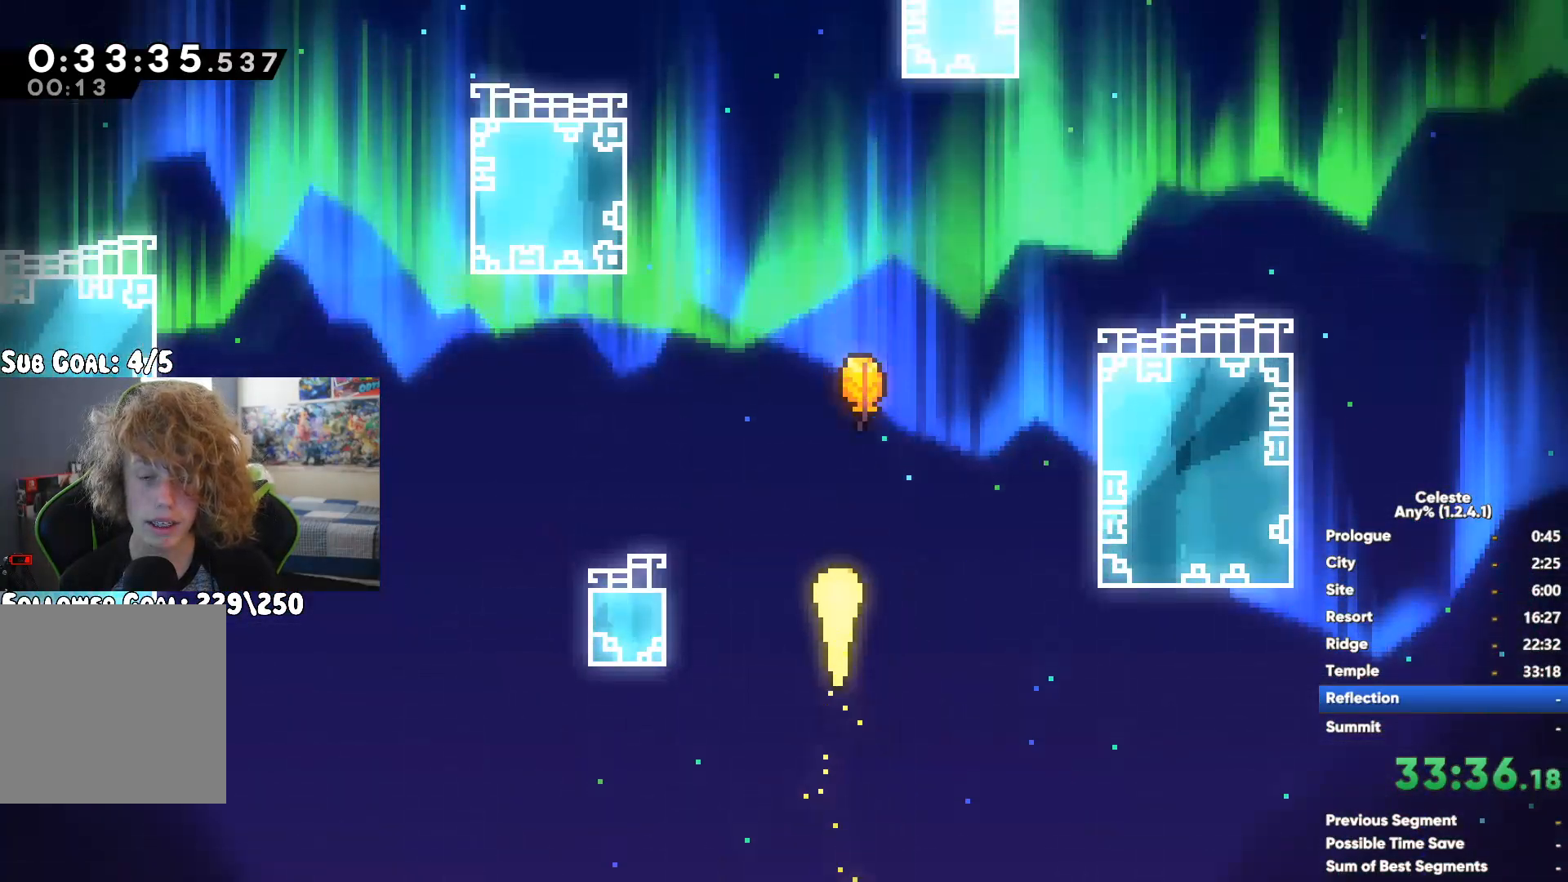
{"buttons": [], "left_stick": "up", "right_stick": "center", "button_events": [[33, "L2", "down"], [467, "L2", "up"]]}
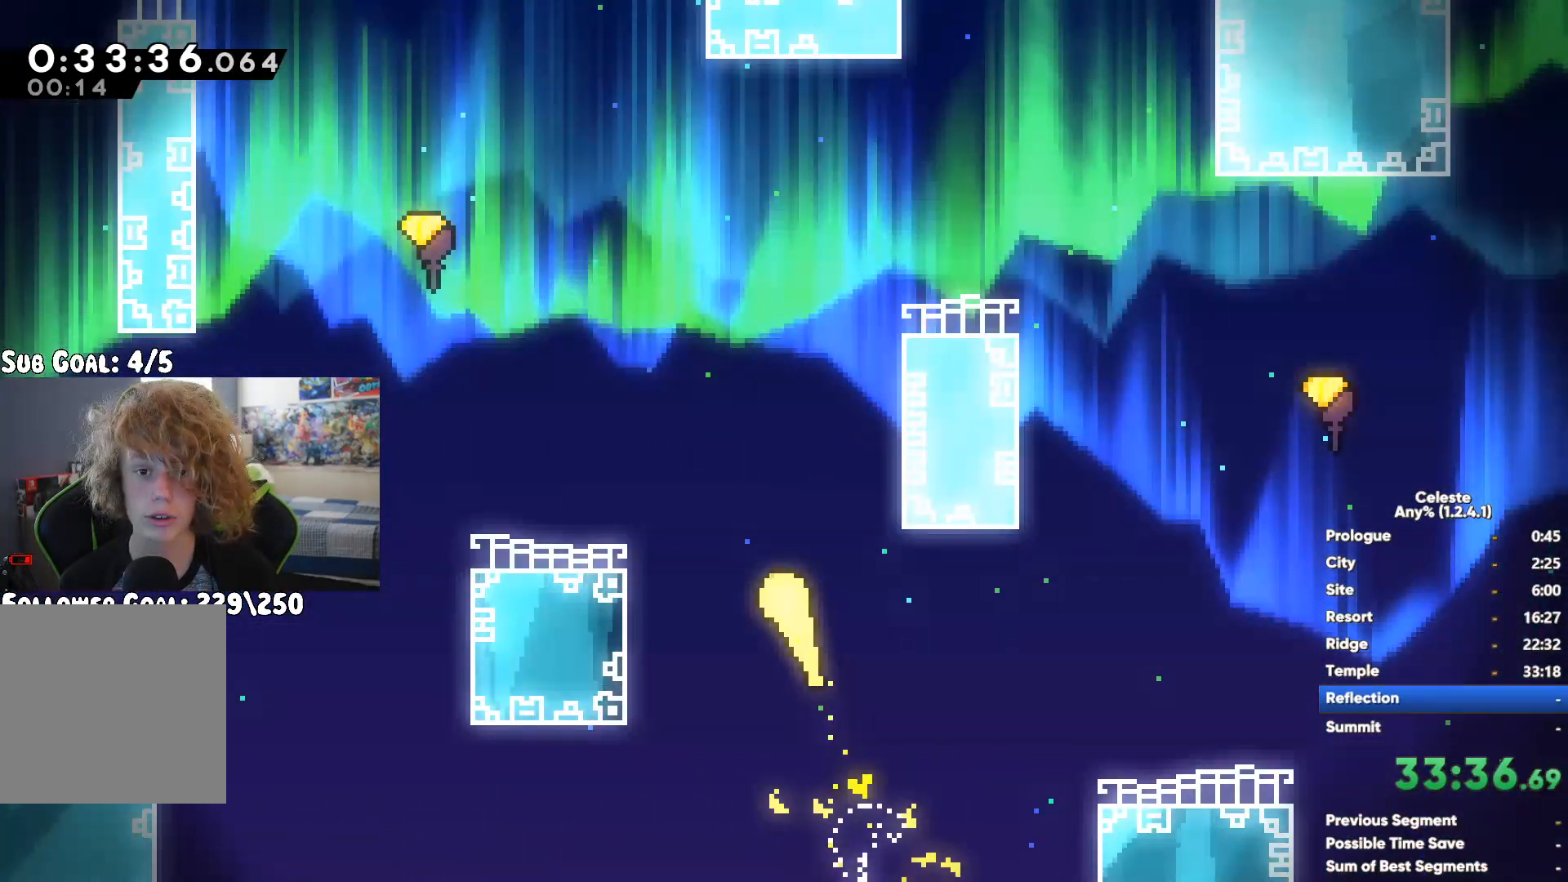
{"buttons": [], "left_stick": "up", "right_stick": "center", "button_events": []}
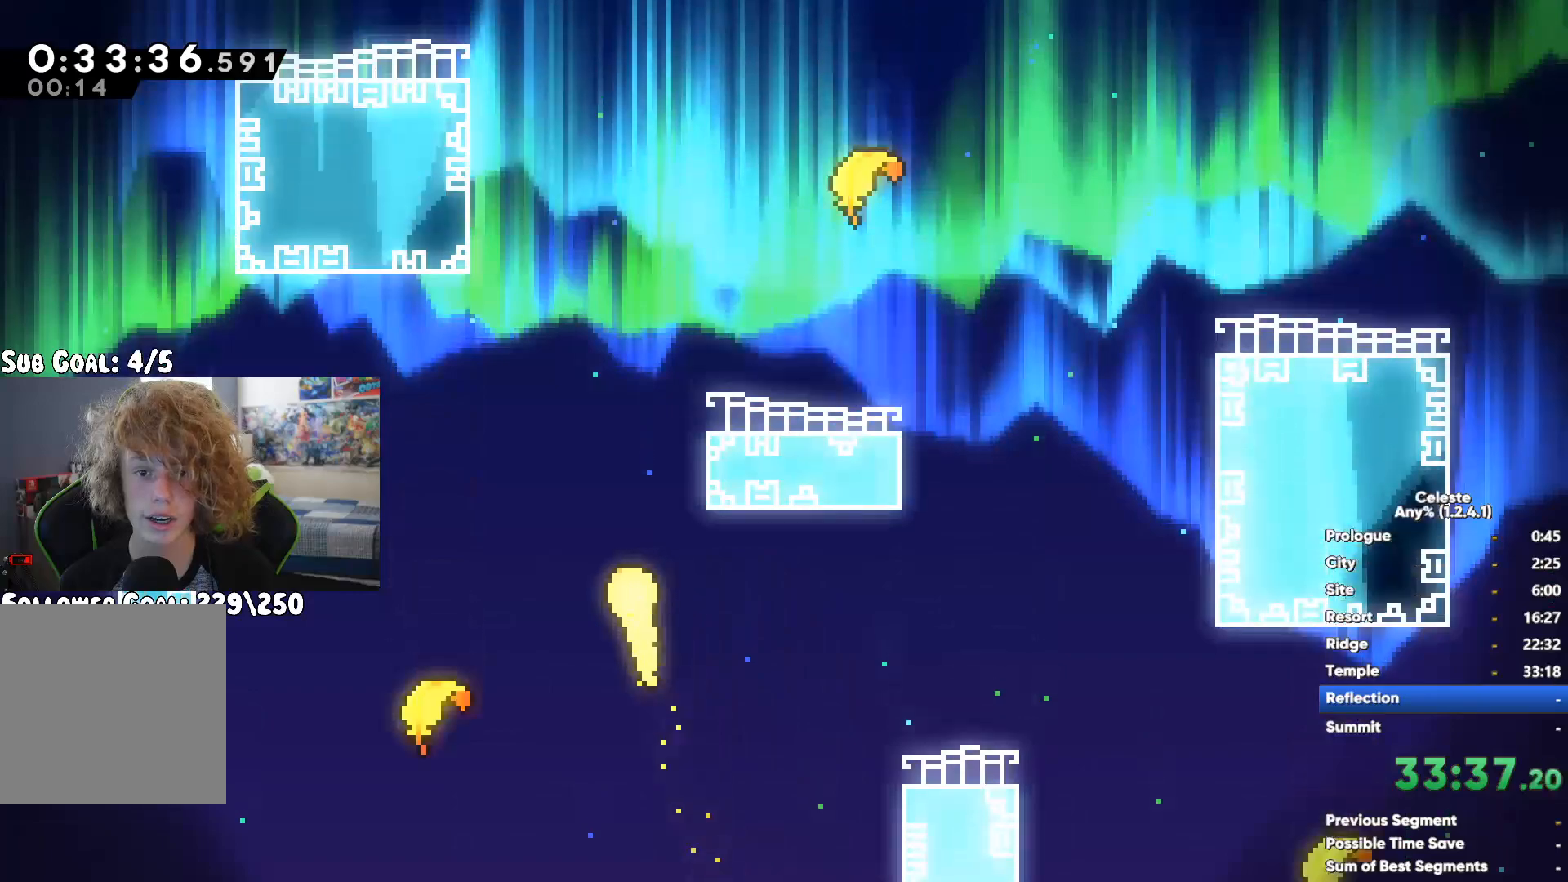
{"buttons": [], "left_stick": "up-left", "right_stick": "center", "button_events": []}
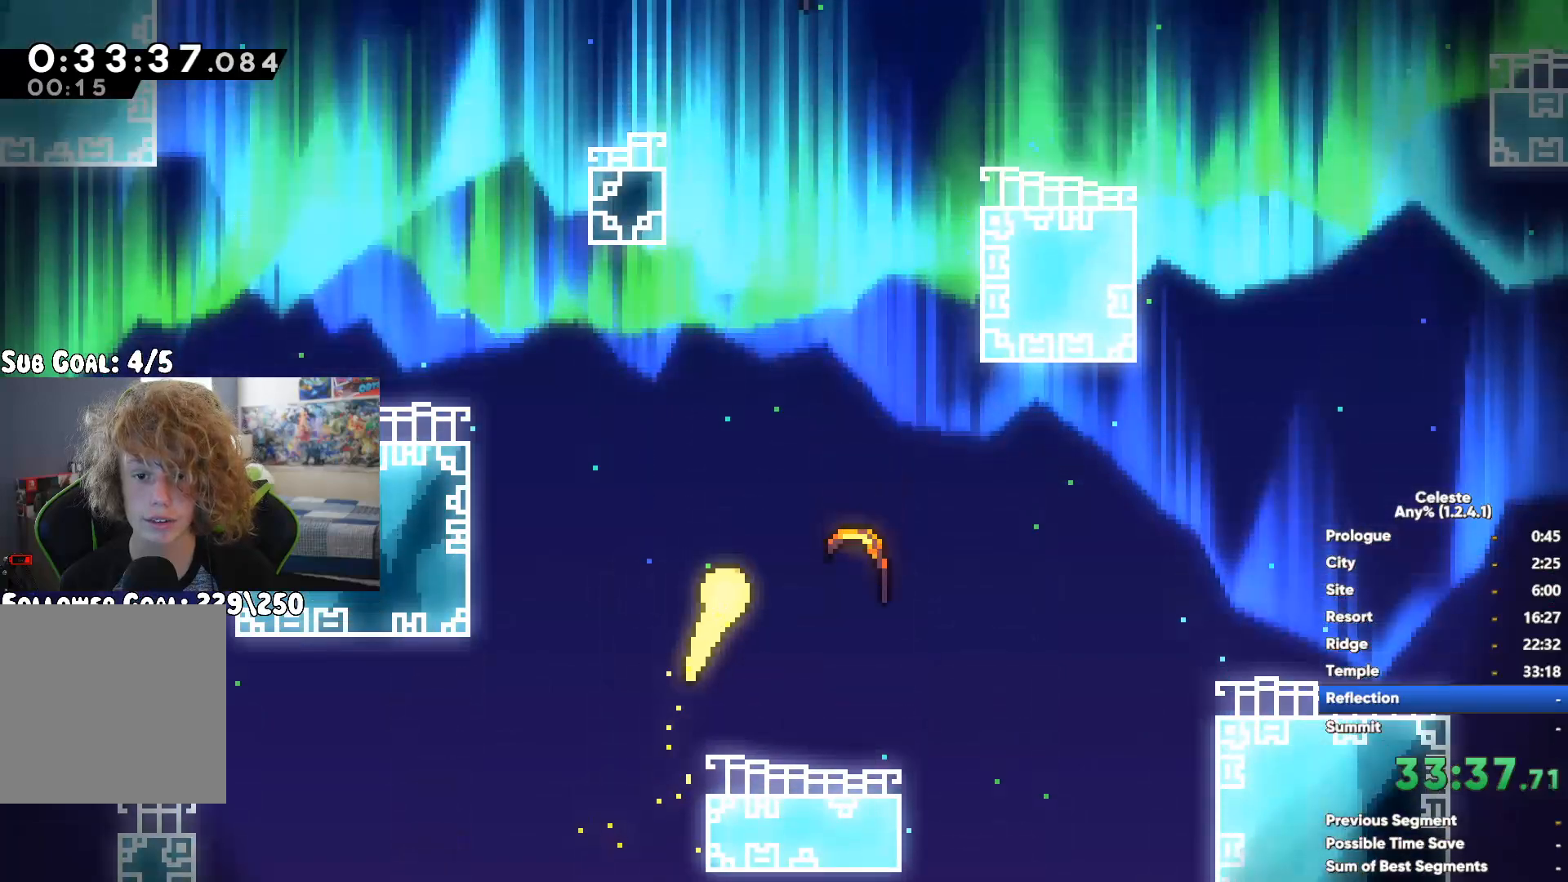
{"buttons": [], "left_stick": "up-left", "right_stick": "center", "button_events": [[217, "X", "down"], [317, "X", "up"]]}
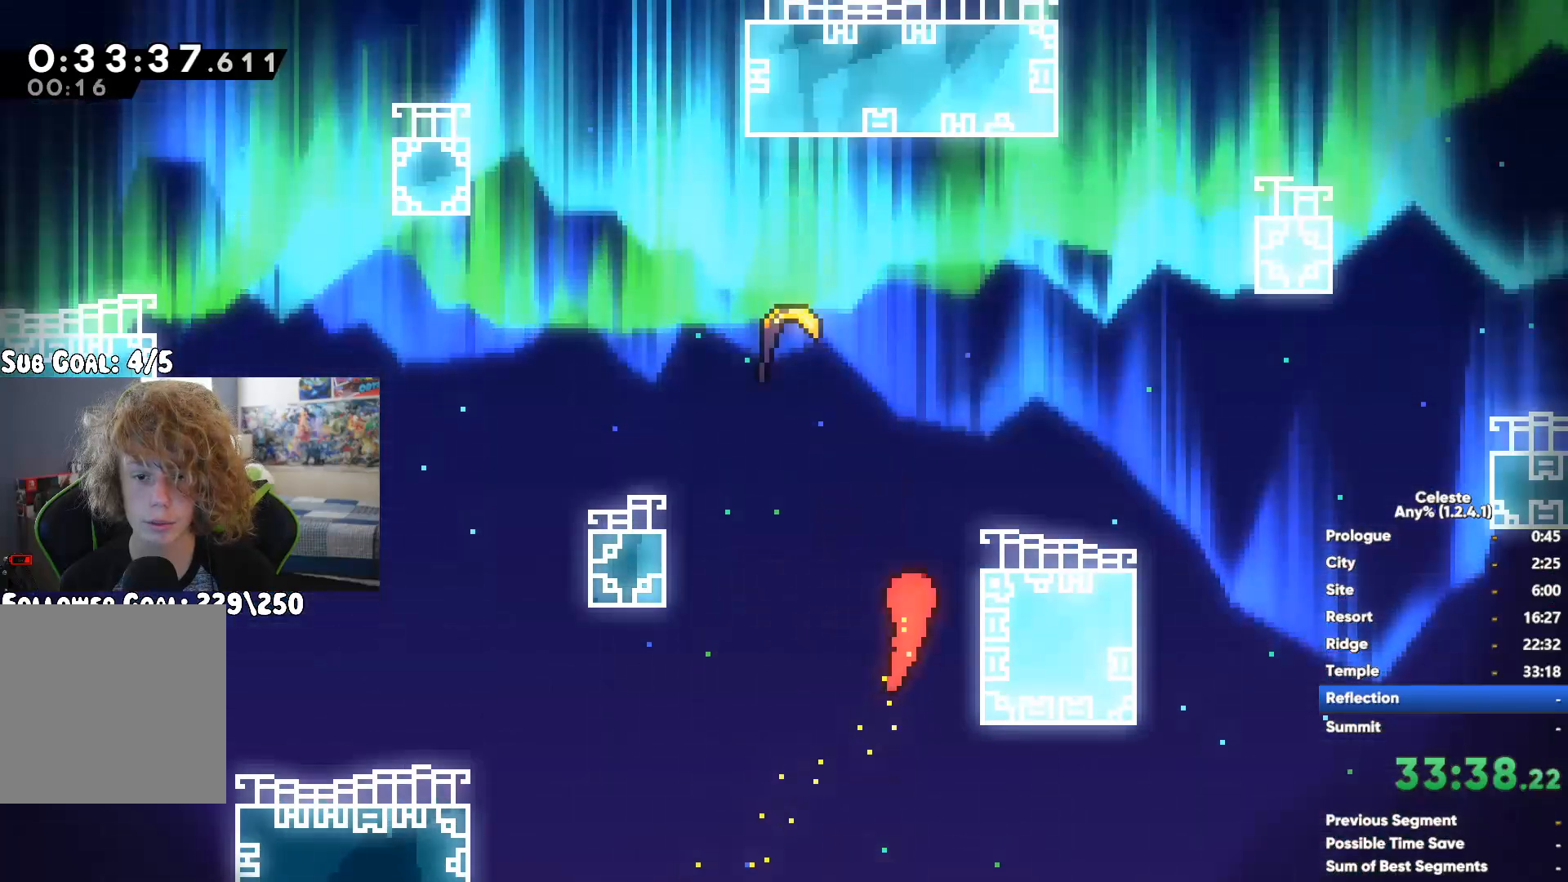
{"buttons": ["L2"], "left_stick": "up-left", "right_stick": "center", "button_events": [[283, "L2", "down"]]}
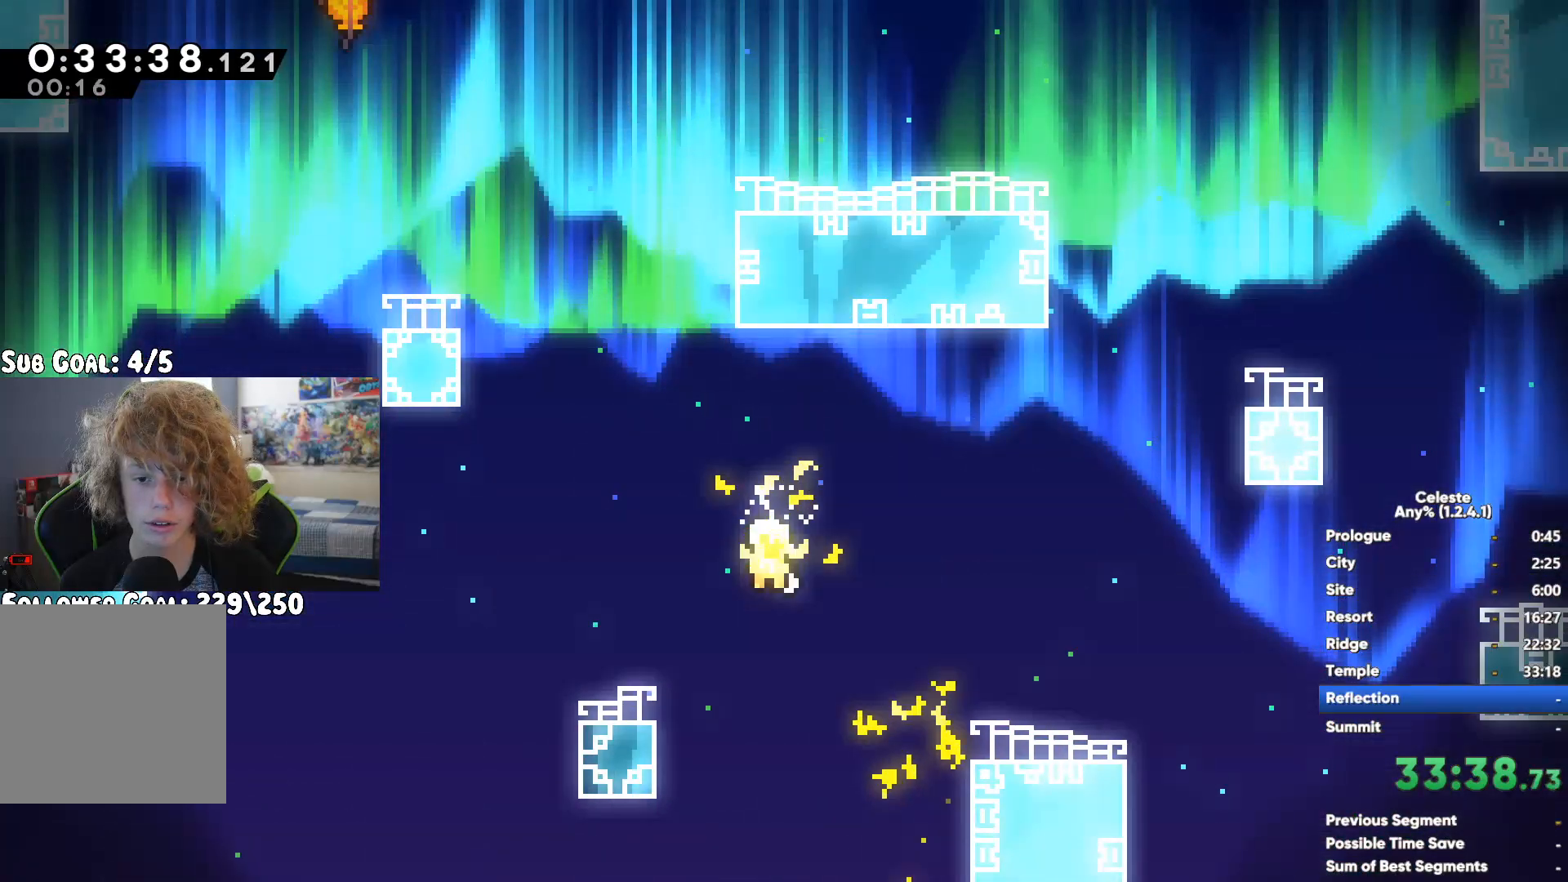
{"buttons": [], "left_stick": "up", "right_stick": "center", "button_events": [[283, "L2", "up"]]}
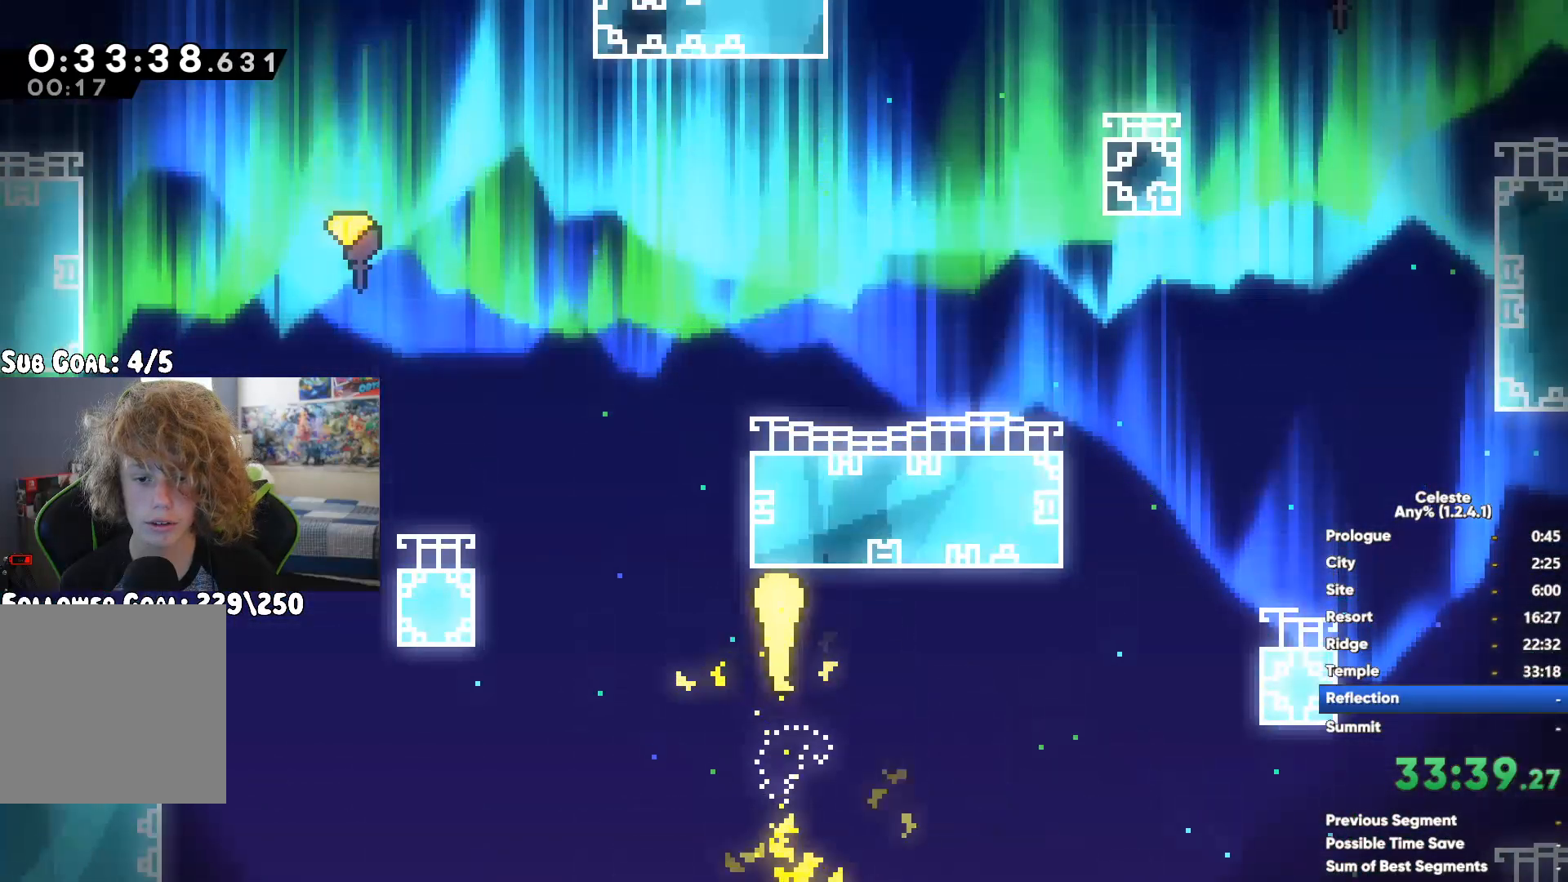
{"buttons": [], "left_stick": "up", "right_stick": "center", "button_events": [[200, "L2", "down"], [250, "L2", "up"]]}
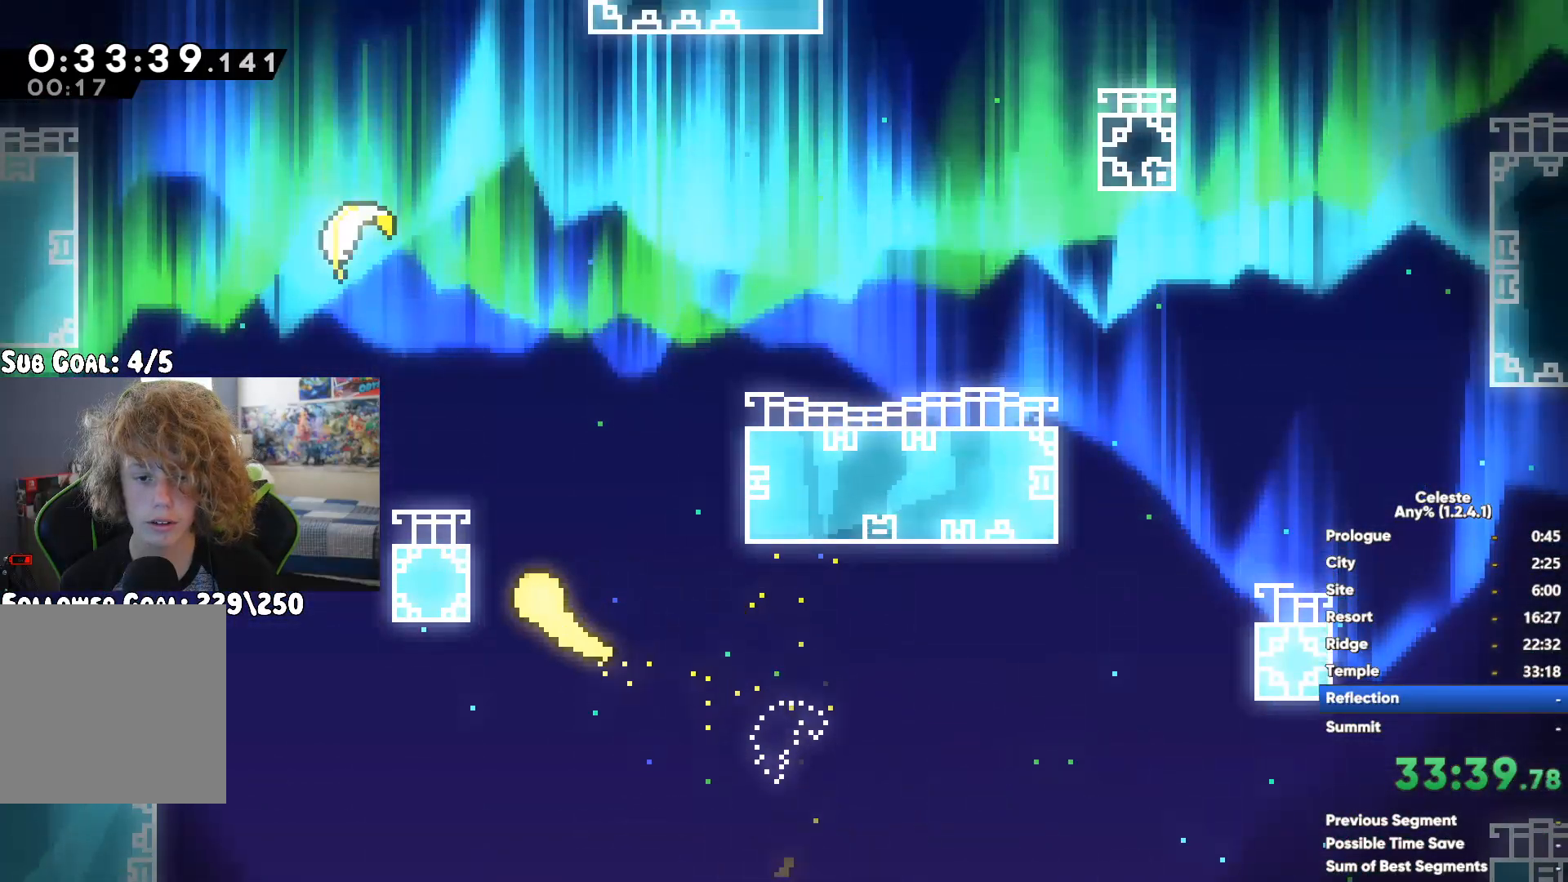
{"buttons": ["L2"], "left_stick": "up-left", "right_stick": "center", "button_events": [[500, "L2", "down"]]}
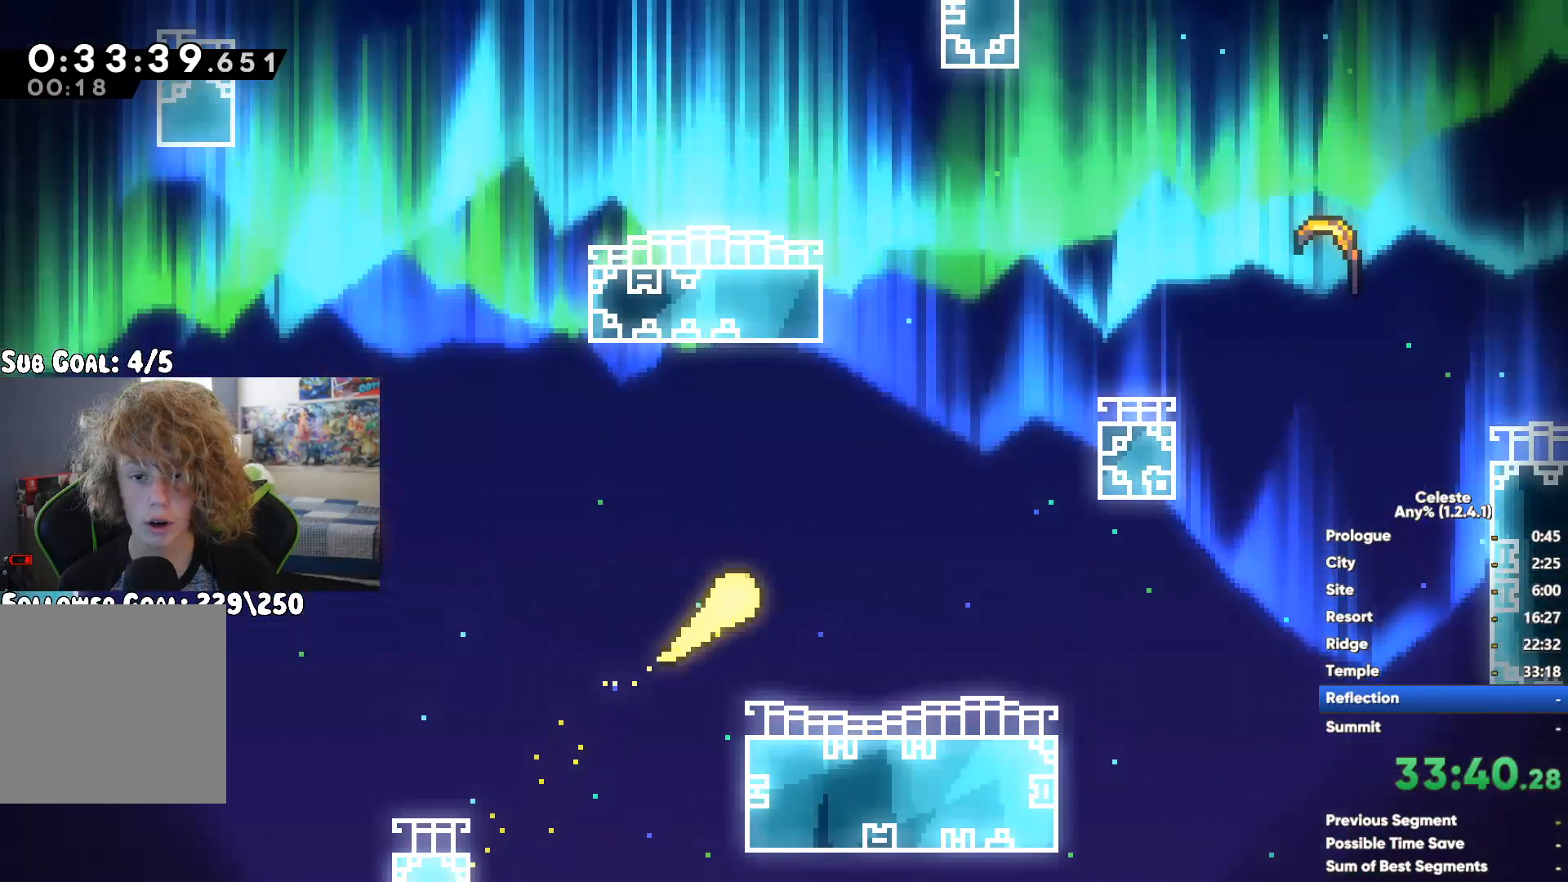
{"buttons": ["X"], "left_stick": "up-left", "right_stick": "center", "button_events": [[317, "L2", "up"], [433, "X", "down"]]}
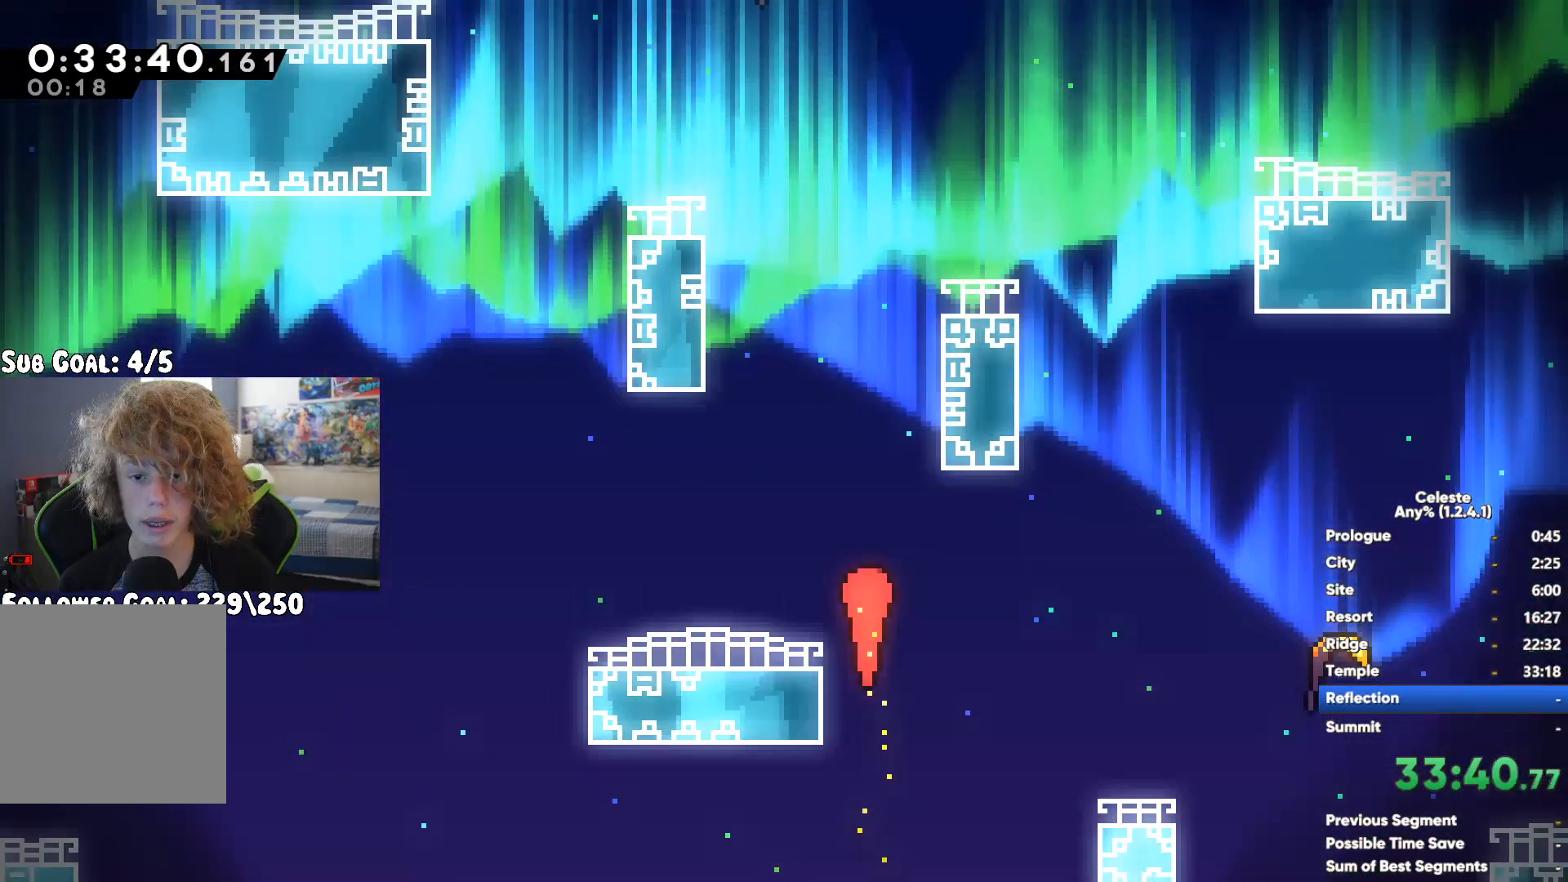
{"buttons": [], "left_stick": "up-left", "right_stick": "center", "button_events": [[333, "X", "up"]]}
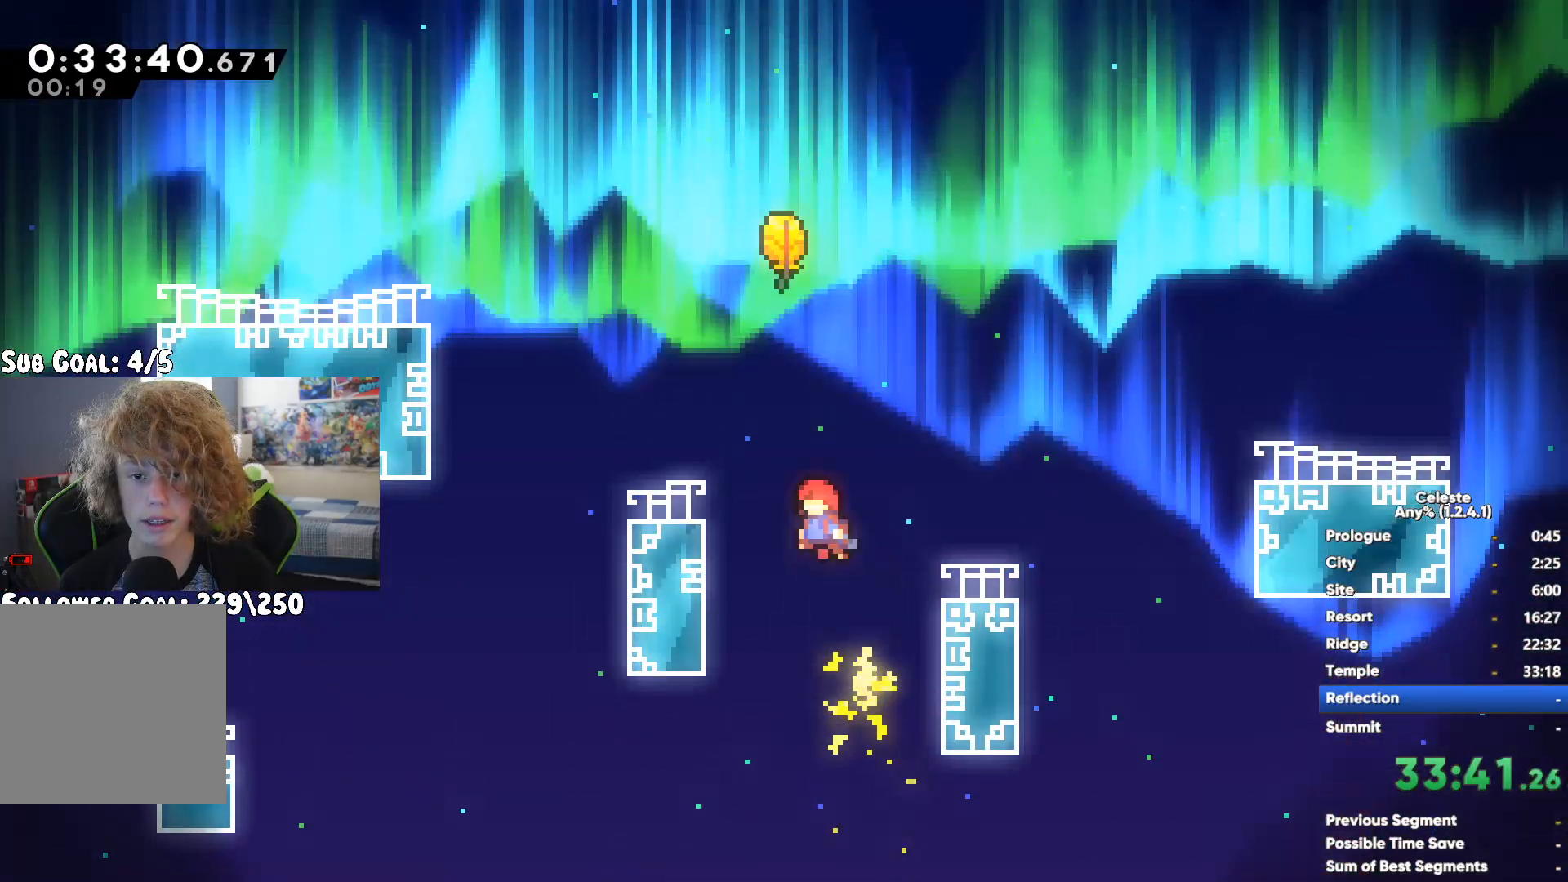
{"buttons": [], "left_stick": "up-left", "right_stick": "center", "button_events": []}
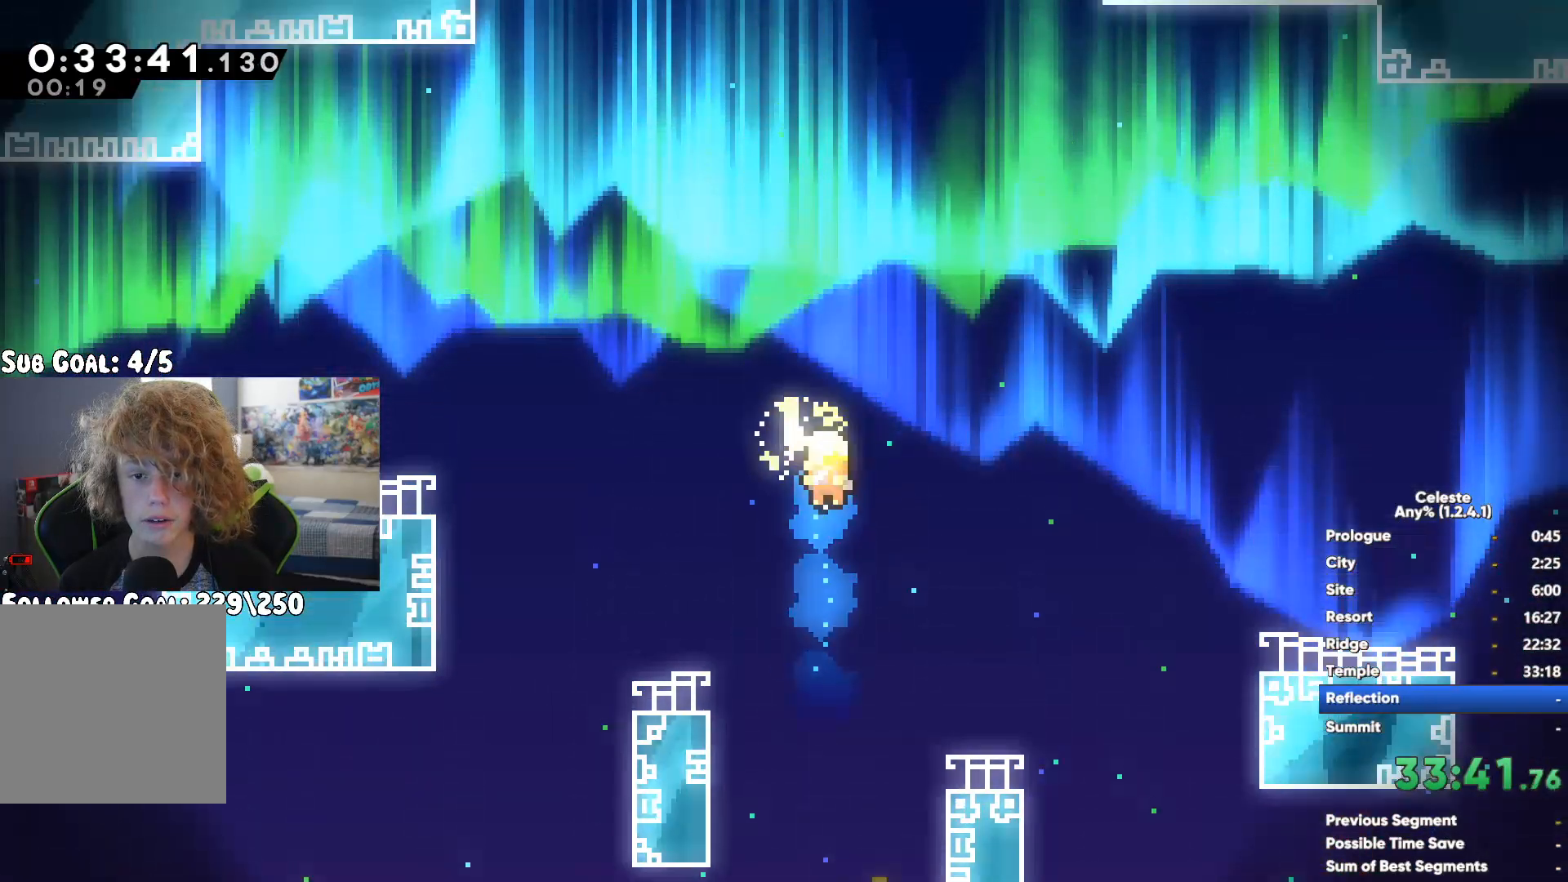
{"buttons": [], "left_stick": "up-left", "right_stick": "center", "button_events": []}
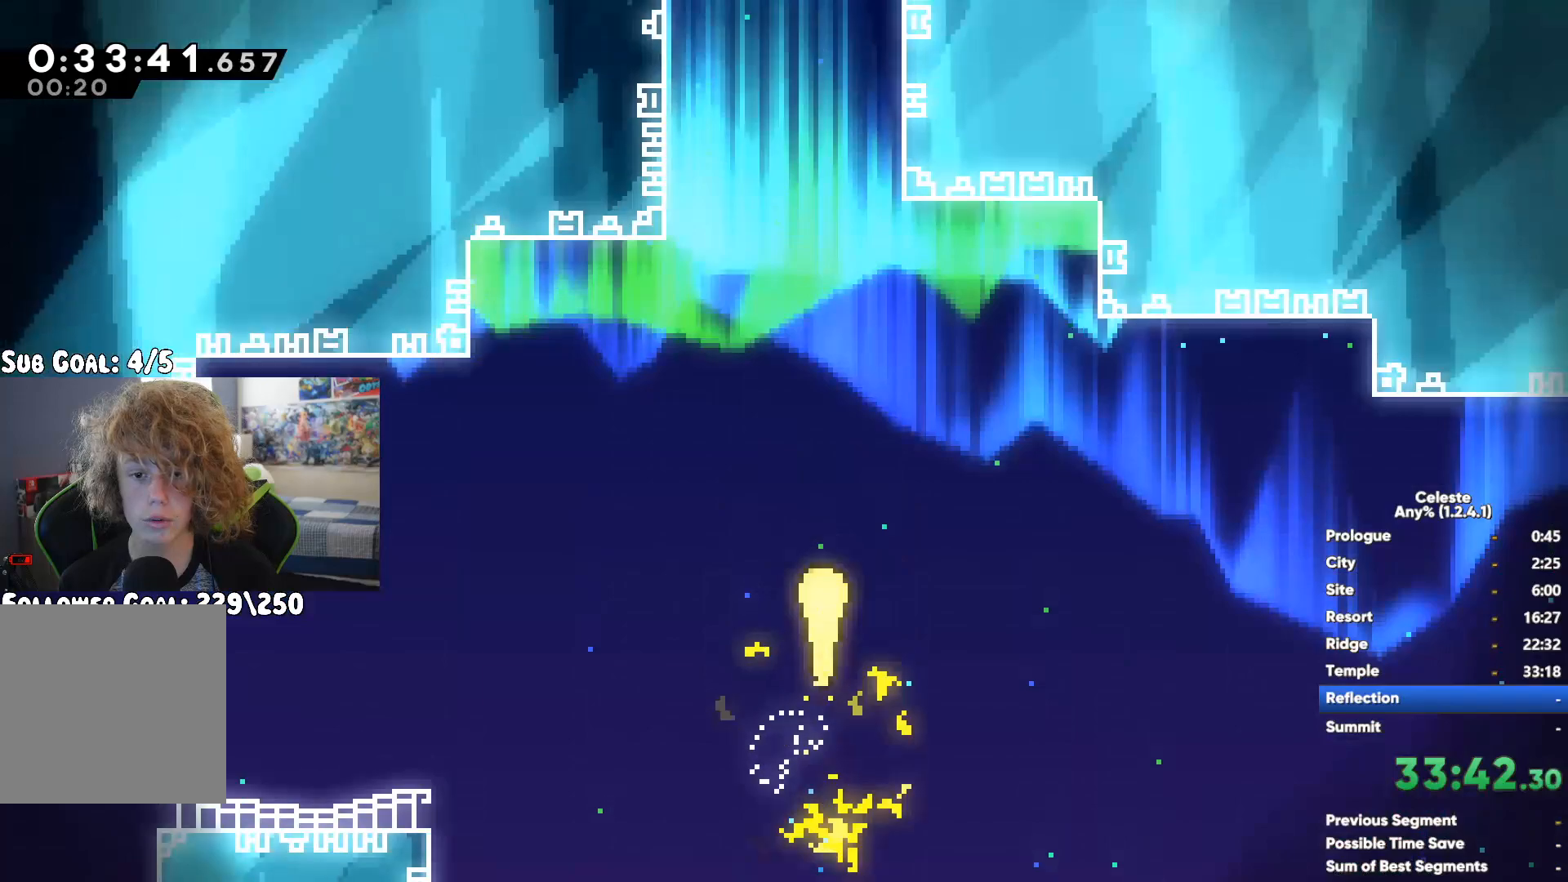
{"buttons": [], "left_stick": "up-left", "right_stick": "center", "button_events": []}
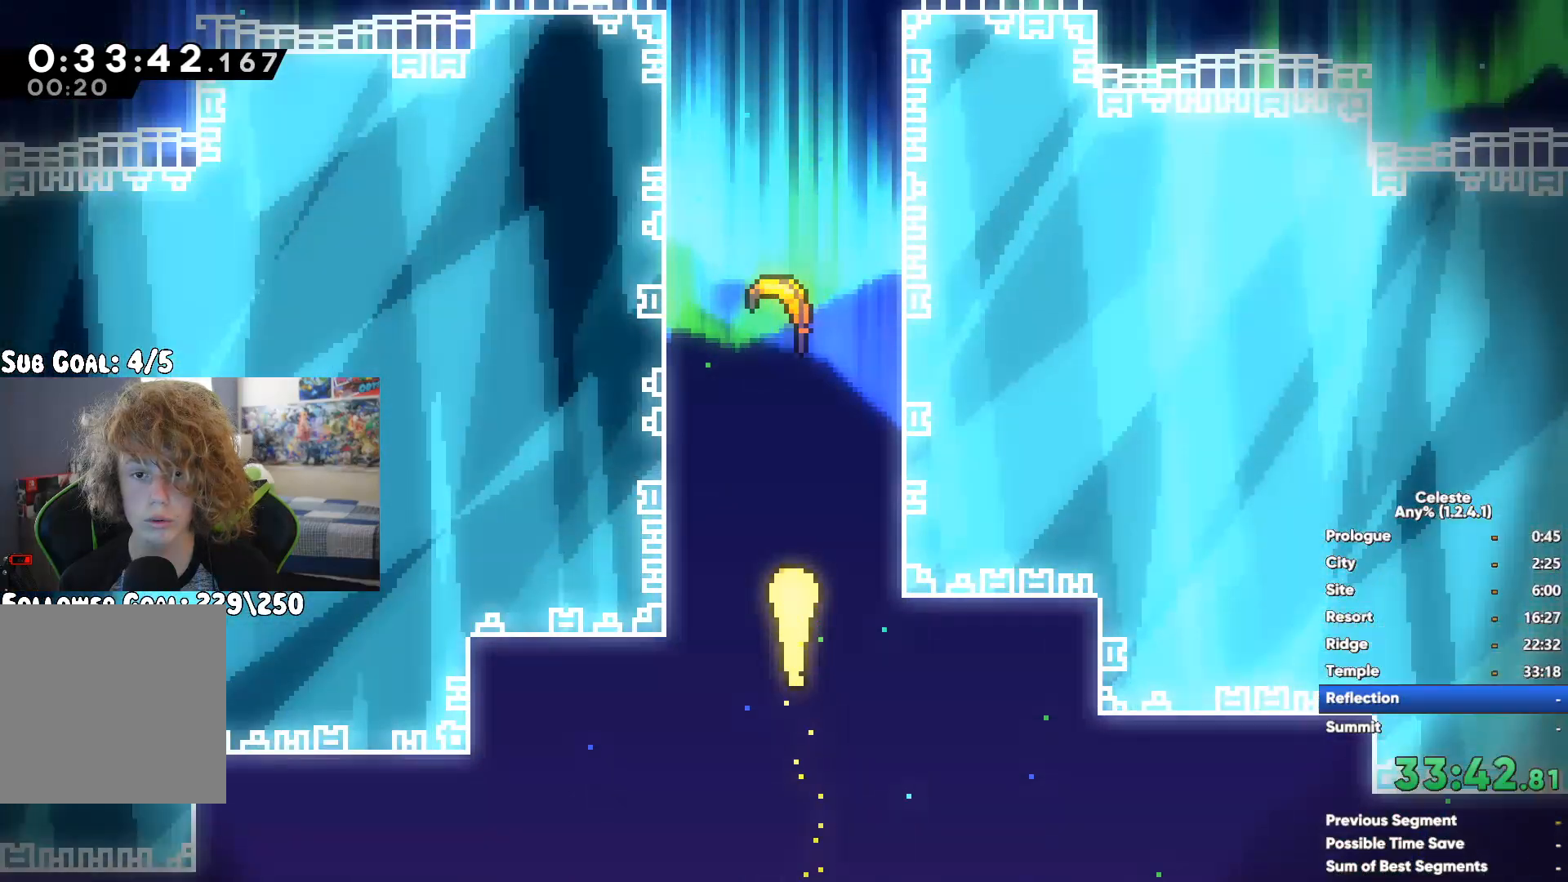
{"buttons": [], "left_stick": "up-left", "right_stick": "center", "button_events": []}
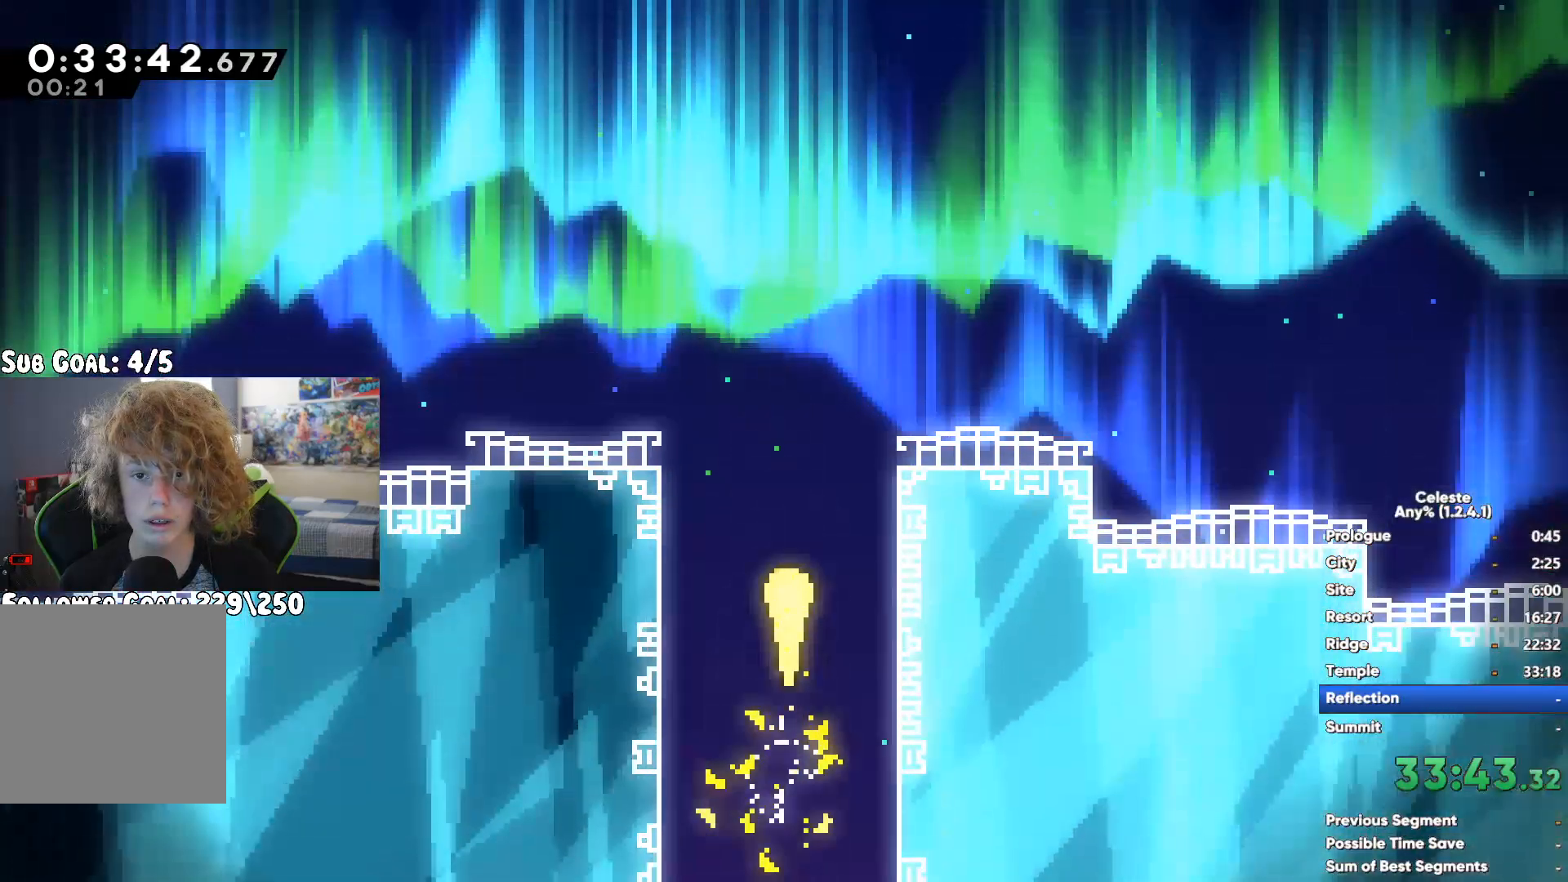
{"buttons": [], "left_stick": "up-left", "right_stick": "center", "button_events": []}
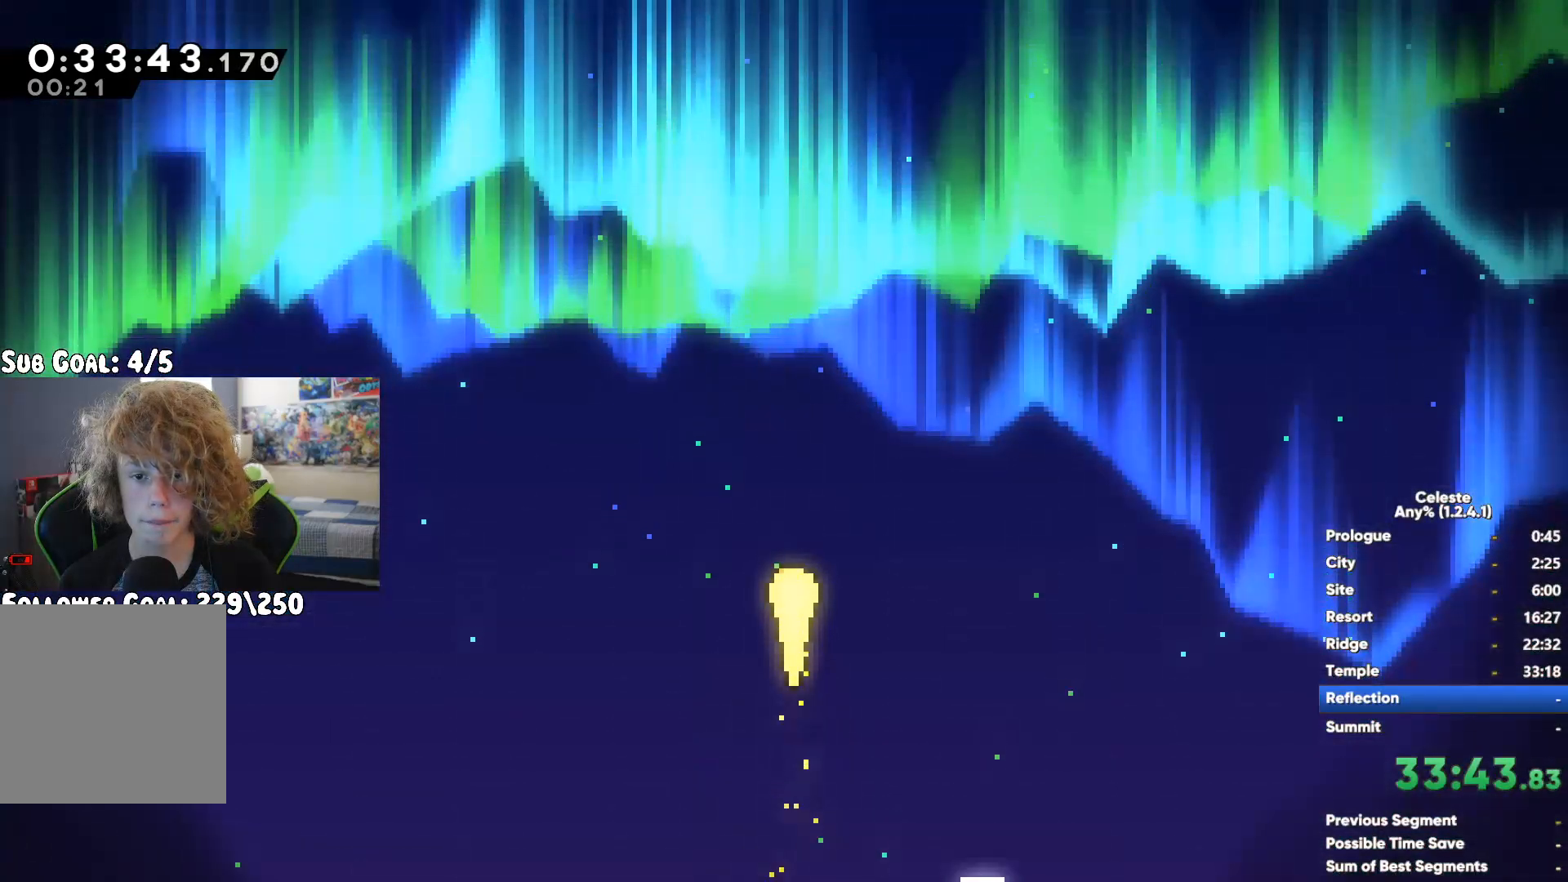
{"buttons": [], "left_stick": "left", "right_stick": "center", "button_events": [[233, "START", "down"], [400, "START", "up"]]}
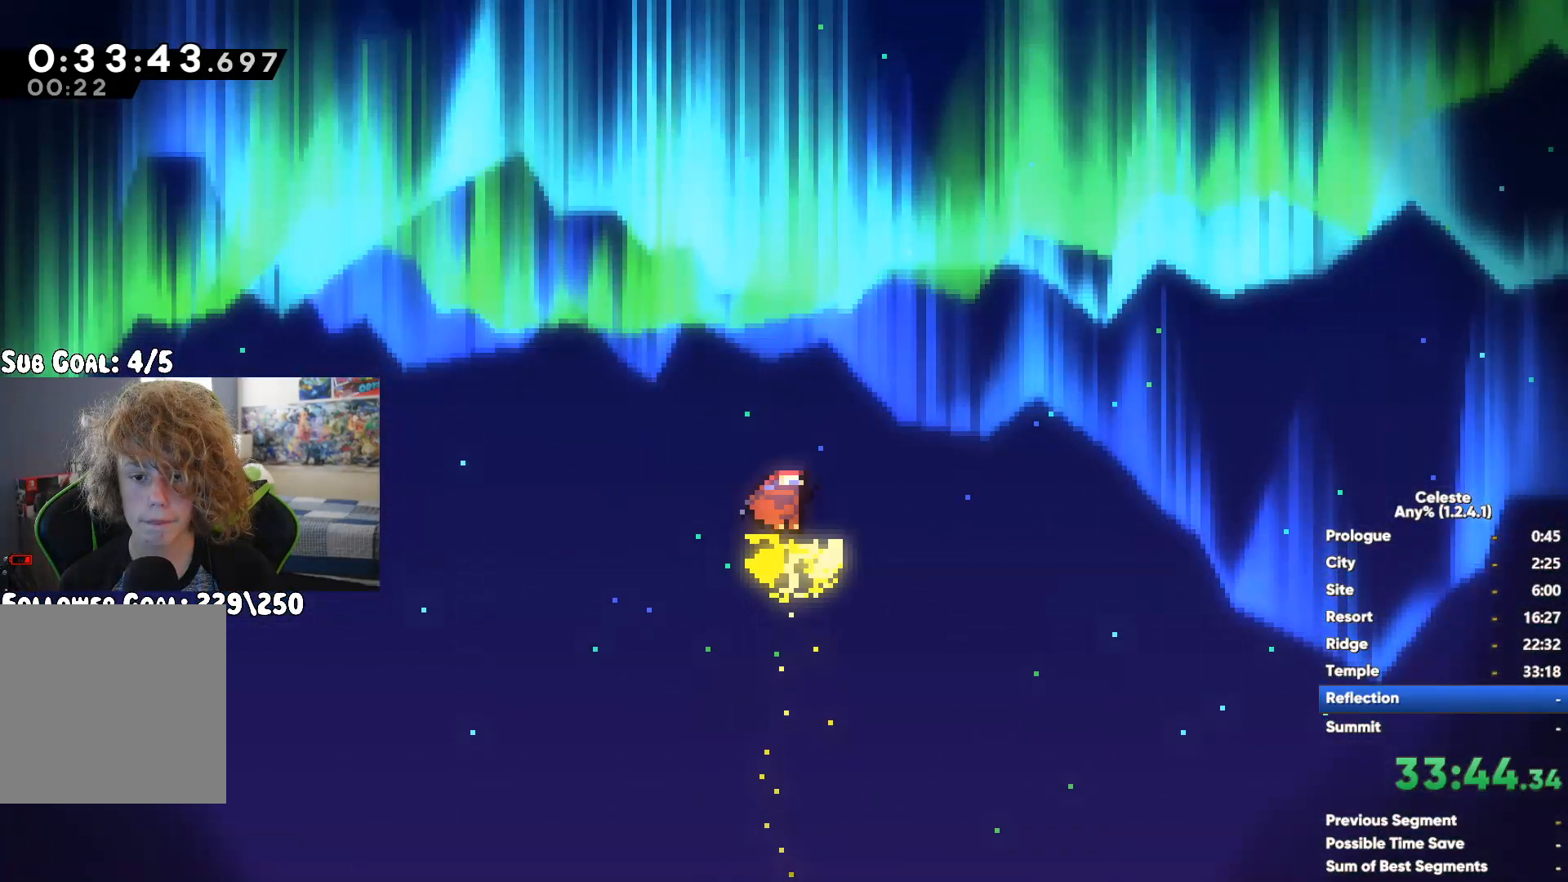
{"buttons": ["A"], "left_stick": "left", "right_stick": "center", "button_events": [[500, "A", "down"]]}
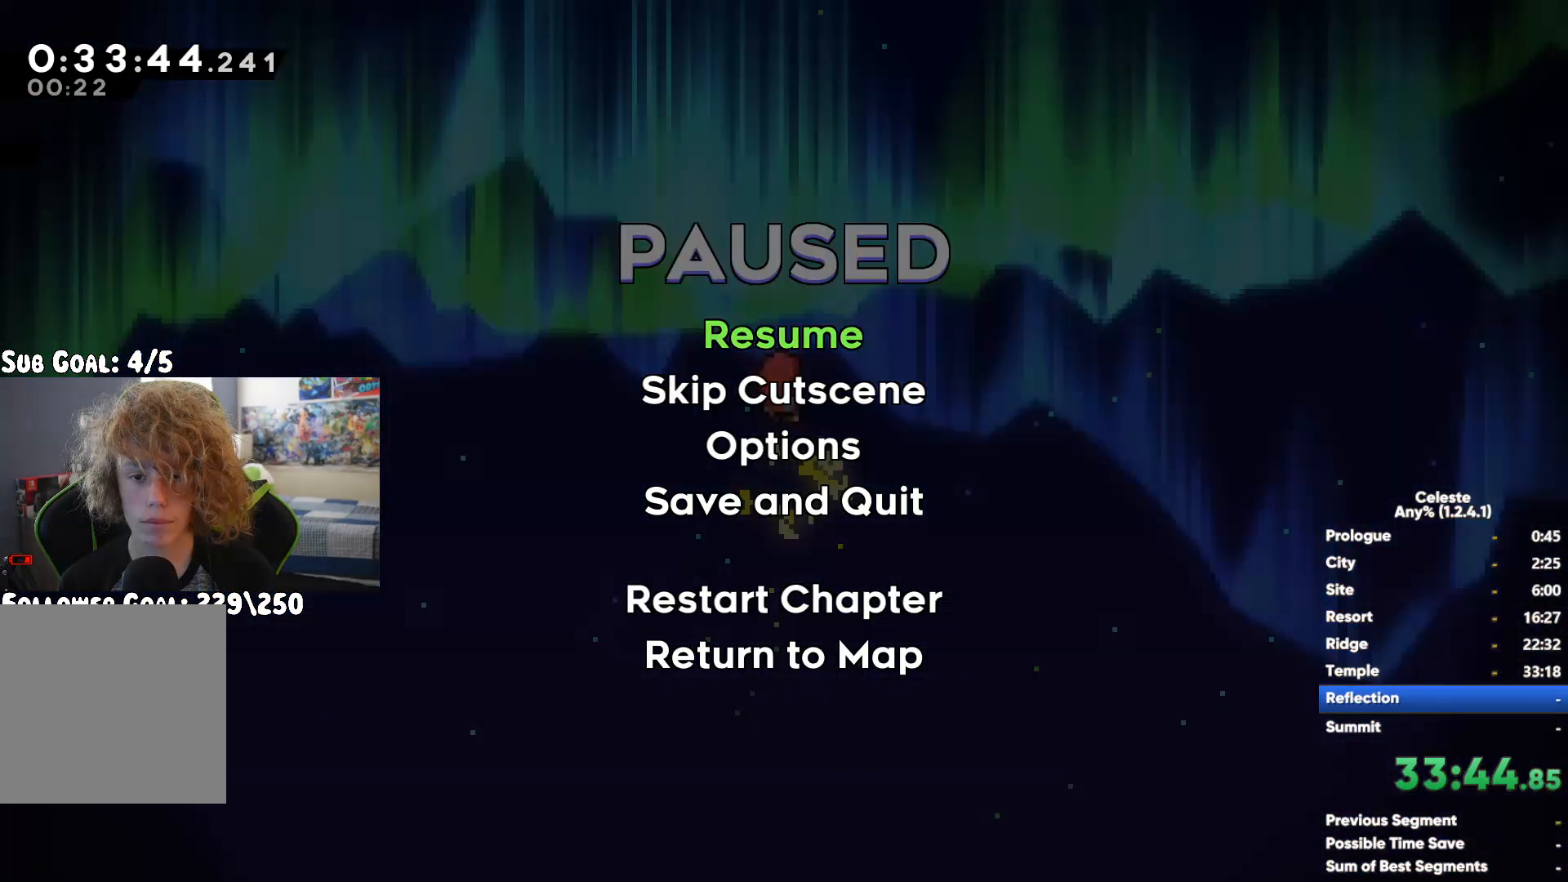
{"buttons": [], "left_stick": "left", "right_stick": "center", "button_events": [[67, "A", "up"]]}
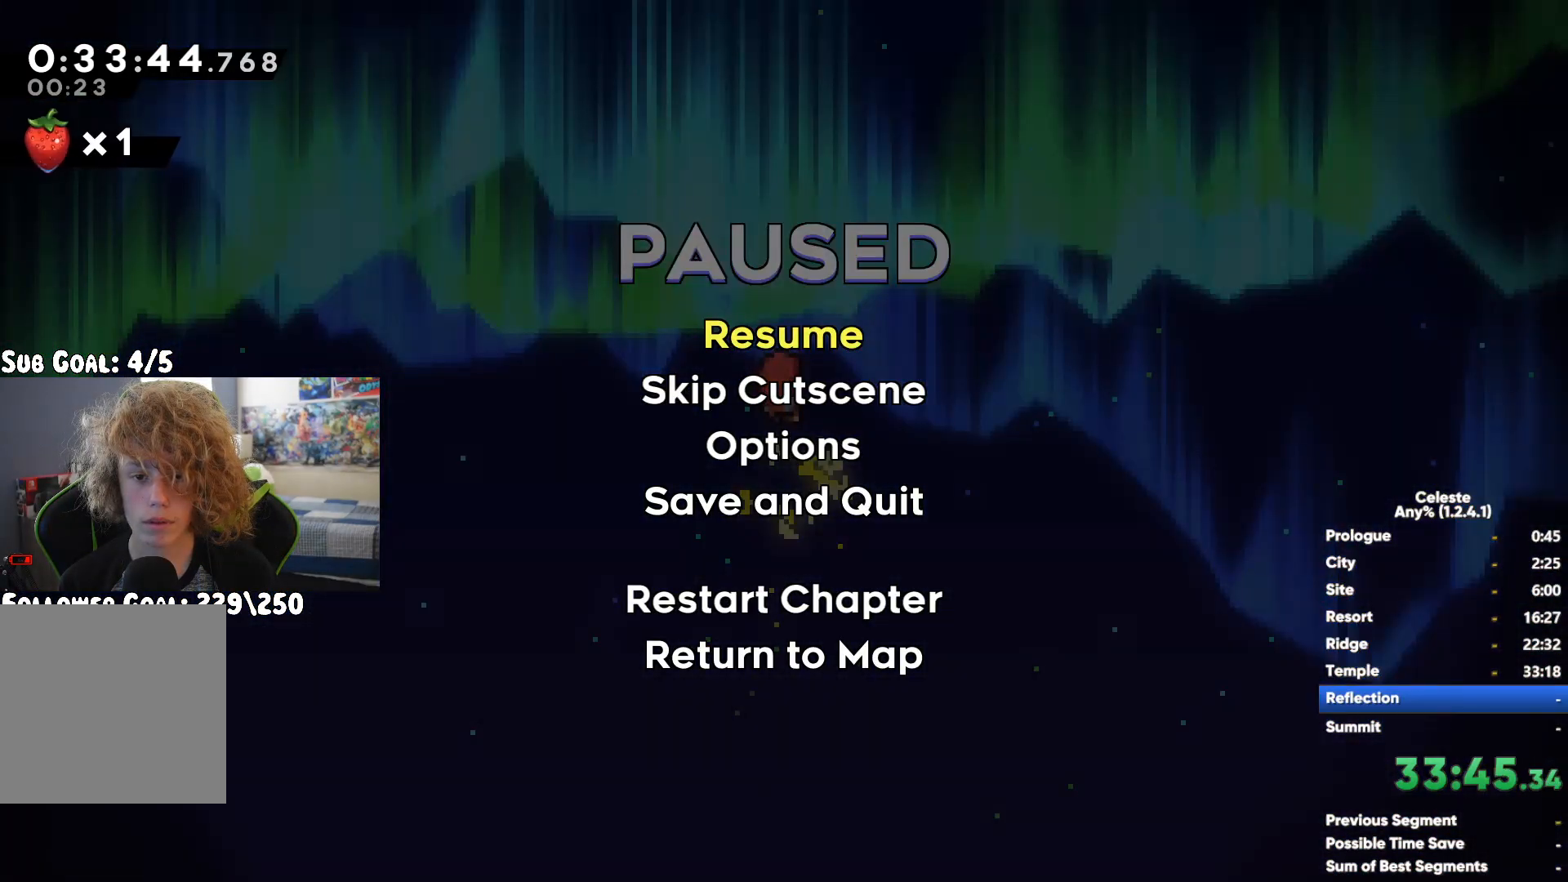
{"buttons": [], "left_stick": "left", "right_stick": "center", "button_events": []}
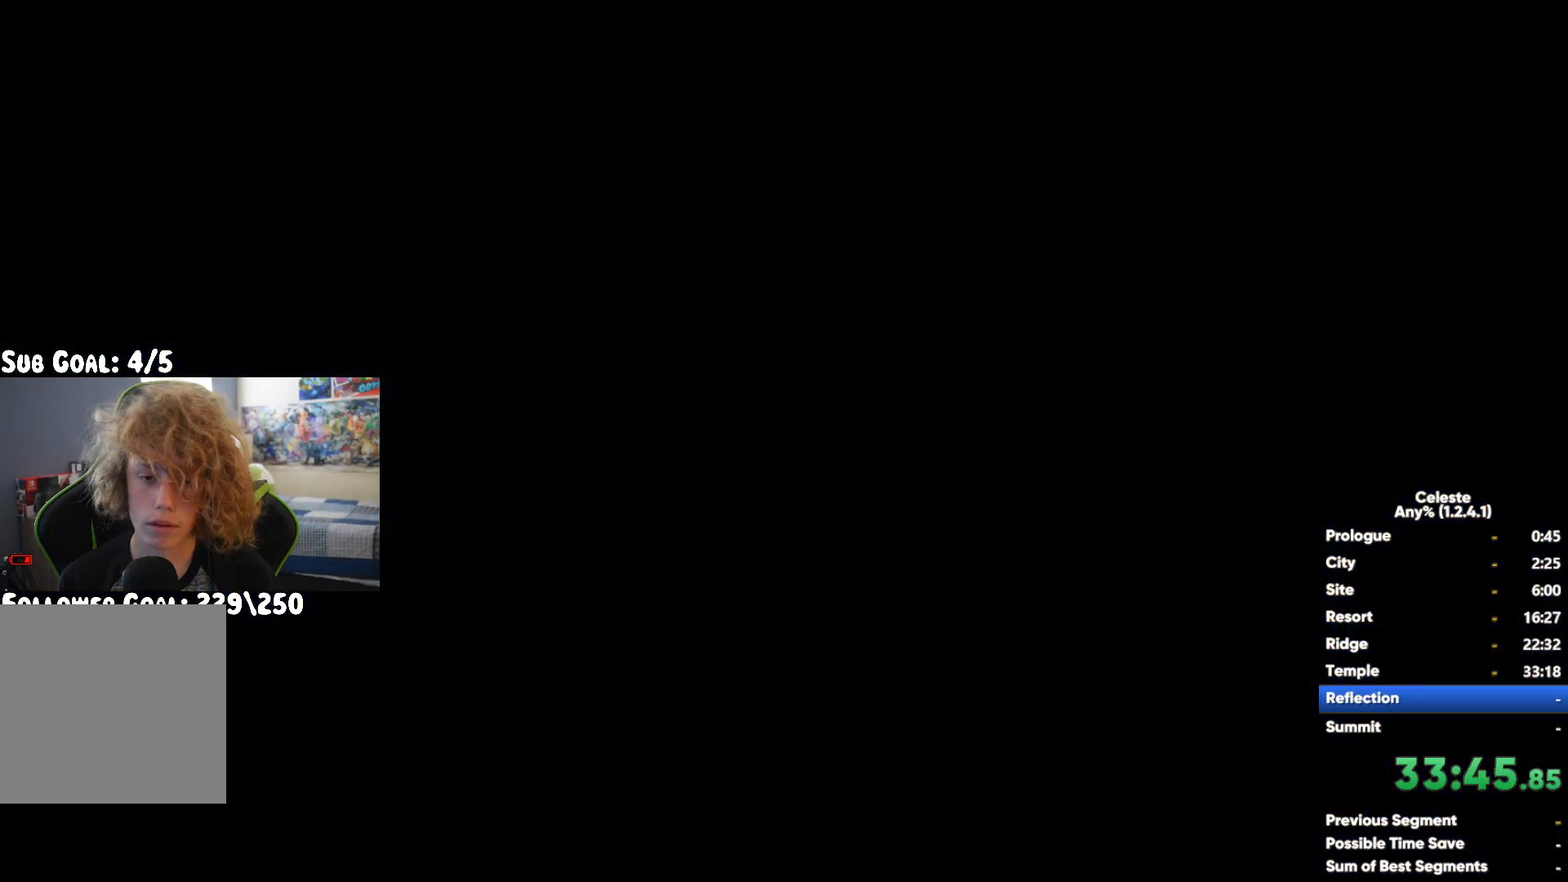
{"buttons": [], "left_stick": "left", "right_stick": "center", "button_events": []}